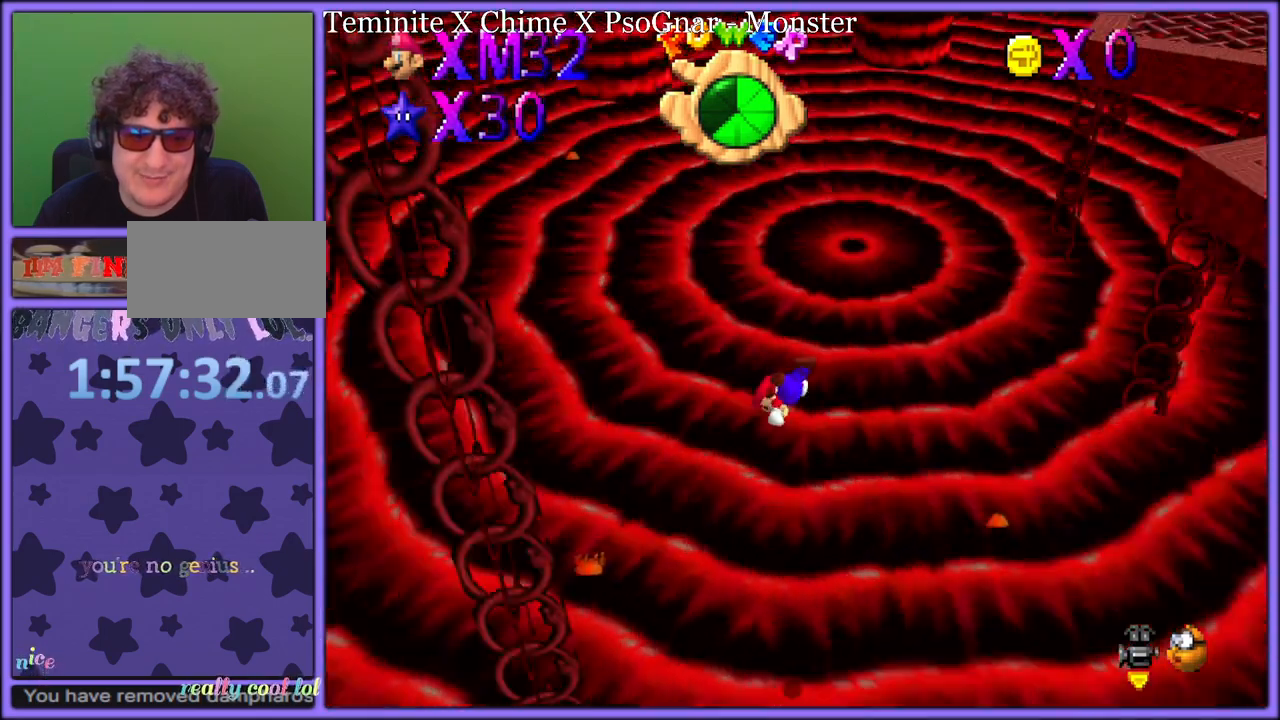
Gameplay with a controller (Nintendo layout); each line is a JSON object with the inputs held at the frame after it. "button_events" lists button changes between this image and that frame as [ms after this image, input, new state], when the widget could be followed in between (sticks are given only as held states). Not read: L1 L3 R3.
{"buttons": [], "left_stick": "up-right", "button_events": [[67, "C_LEFT", "up"], [133, "C_LEFT", "down"], [217, "C_LEFT", "up"], [317, "C_LEFT", "down"], [417, "C_LEFT", "up"]]}
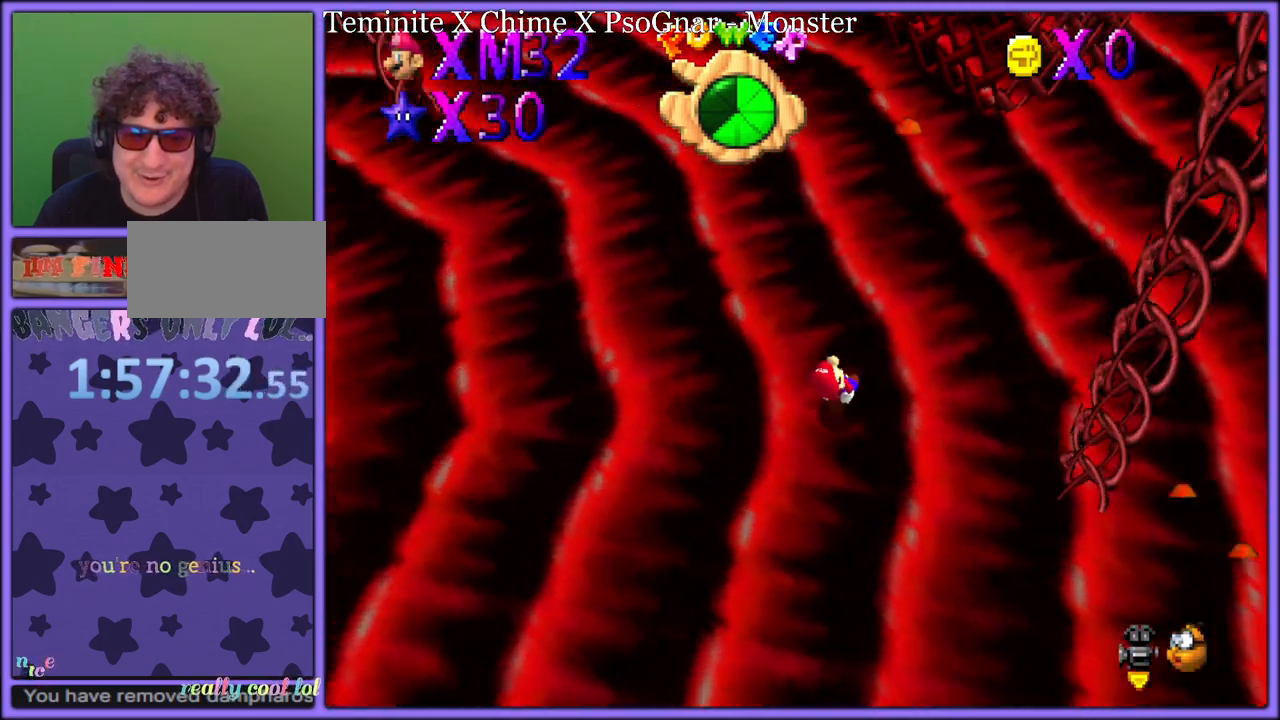
{"buttons": [], "left_stick": "up-right", "button_events": []}
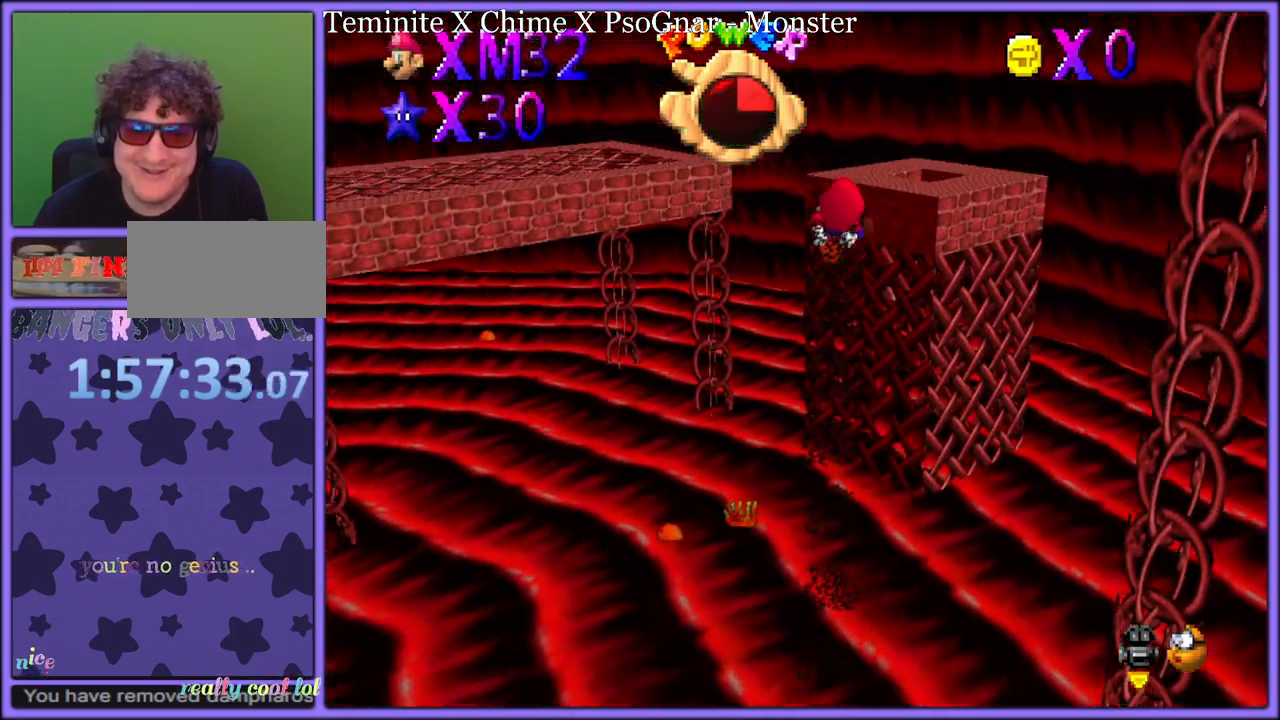
{"buttons": [], "left_stick": "up", "button_events": []}
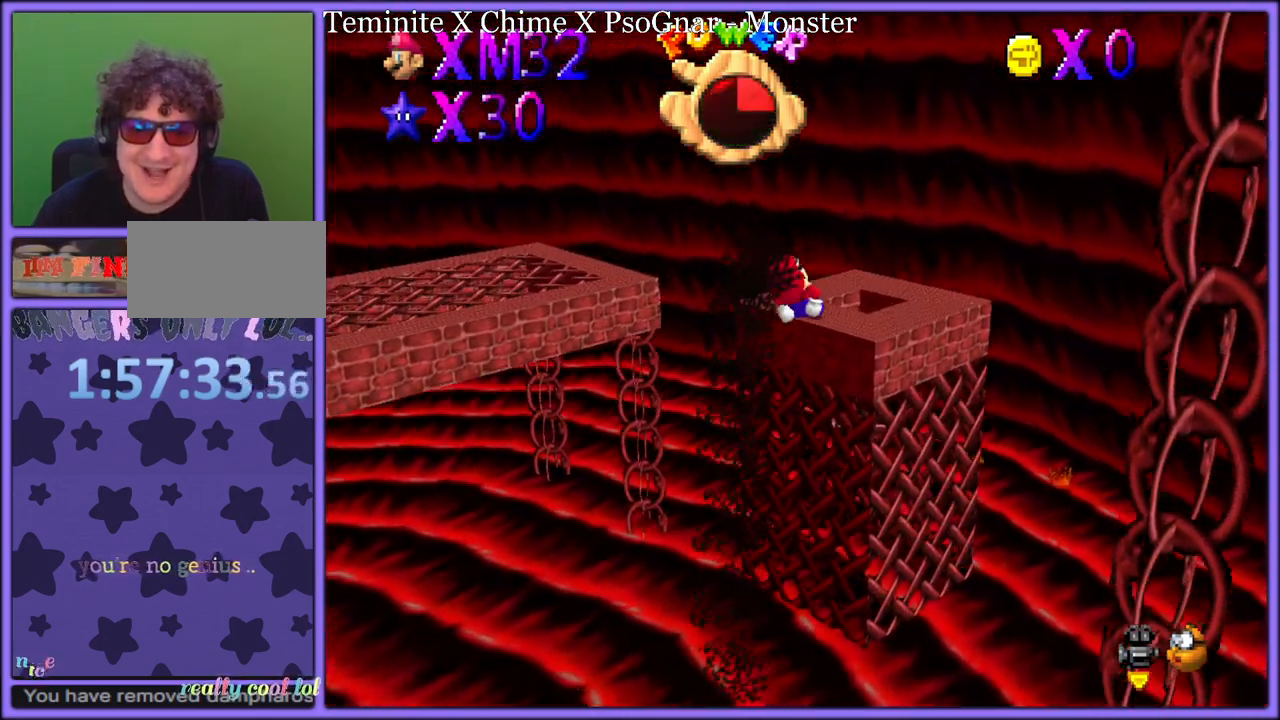
{"buttons": [], "left_stick": "up-left", "button_events": [[300, "C_RIGHT", "down"], [433, "C_RIGHT", "up"]]}
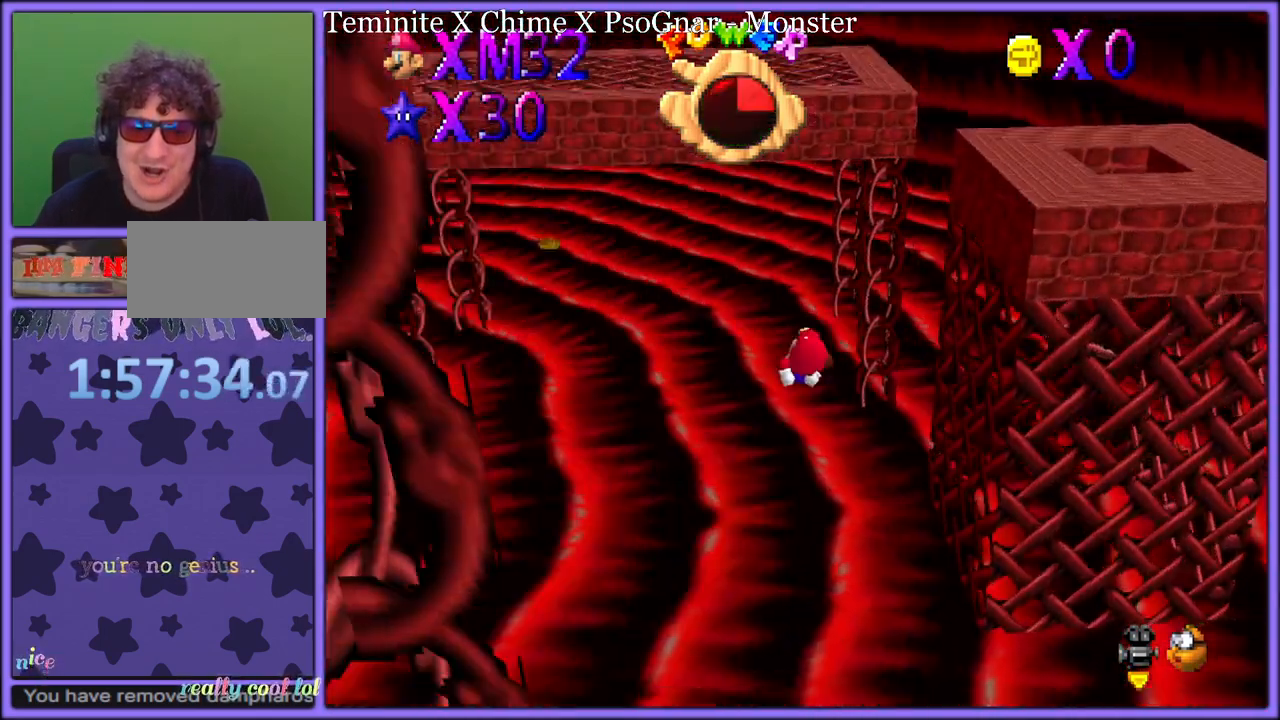
{"buttons": [], "left_stick": "left", "button_events": [[167, "C_RIGHT", "down"], [250, "C_RIGHT", "up"]]}
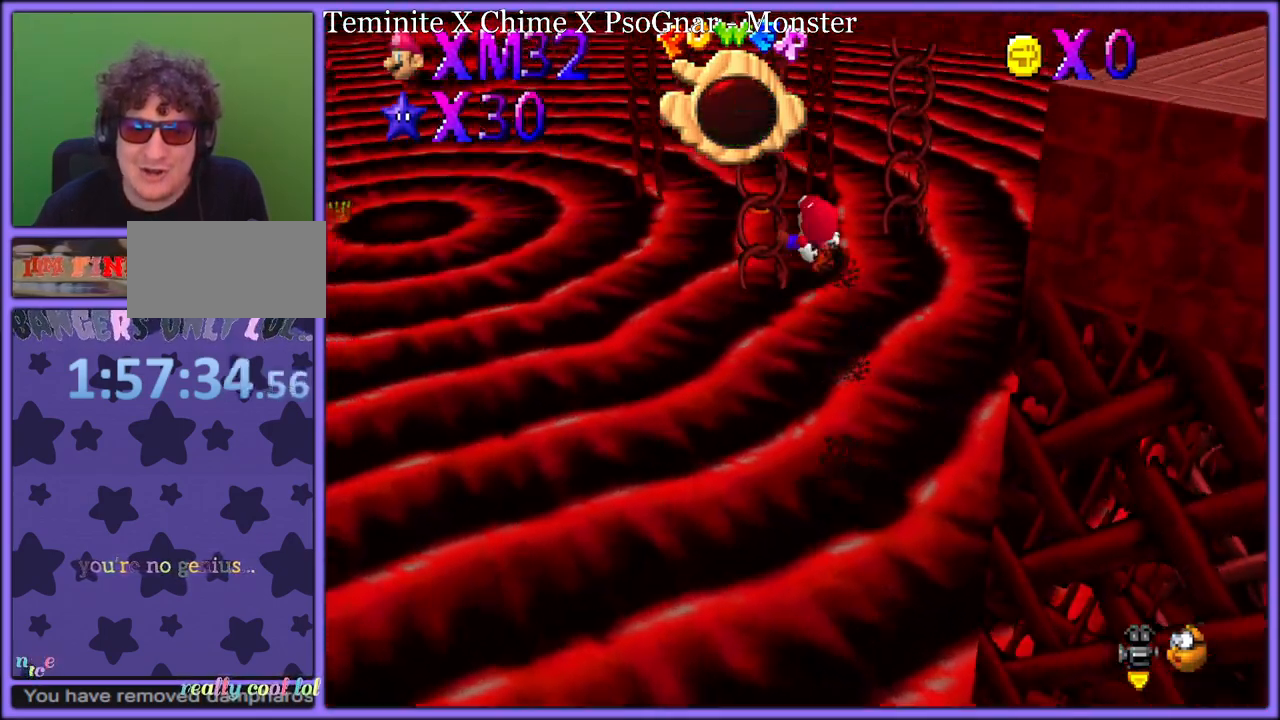
{"buttons": [], "left_stick": "up", "button_events": []}
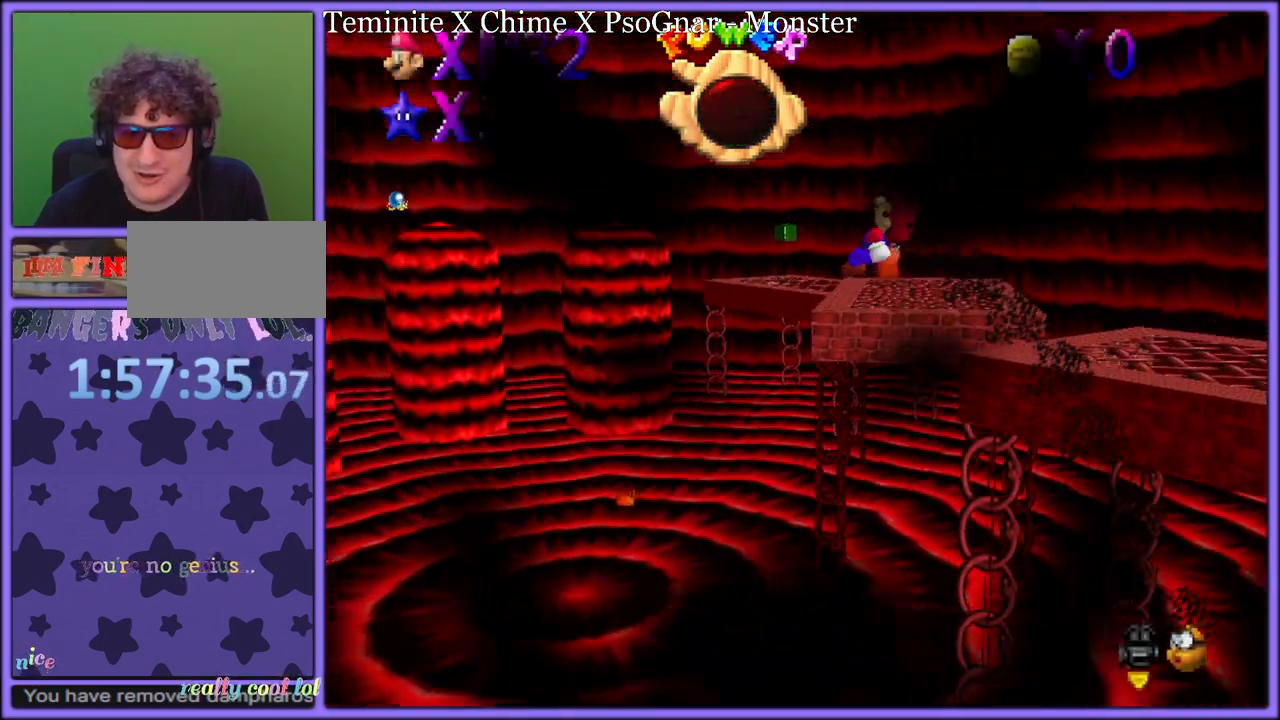
{"buttons": [], "left_stick": "down-right", "button_events": []}
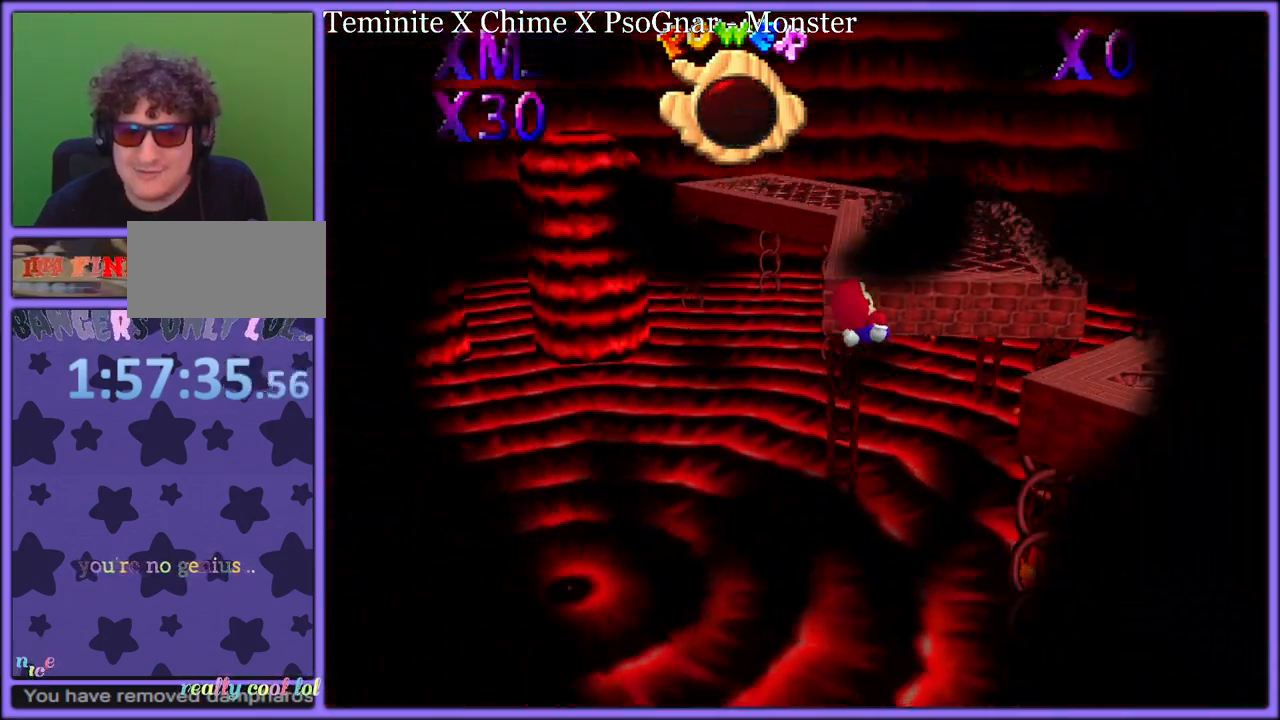
{"buttons": [], "left_stick": "up-right", "button_events": []}
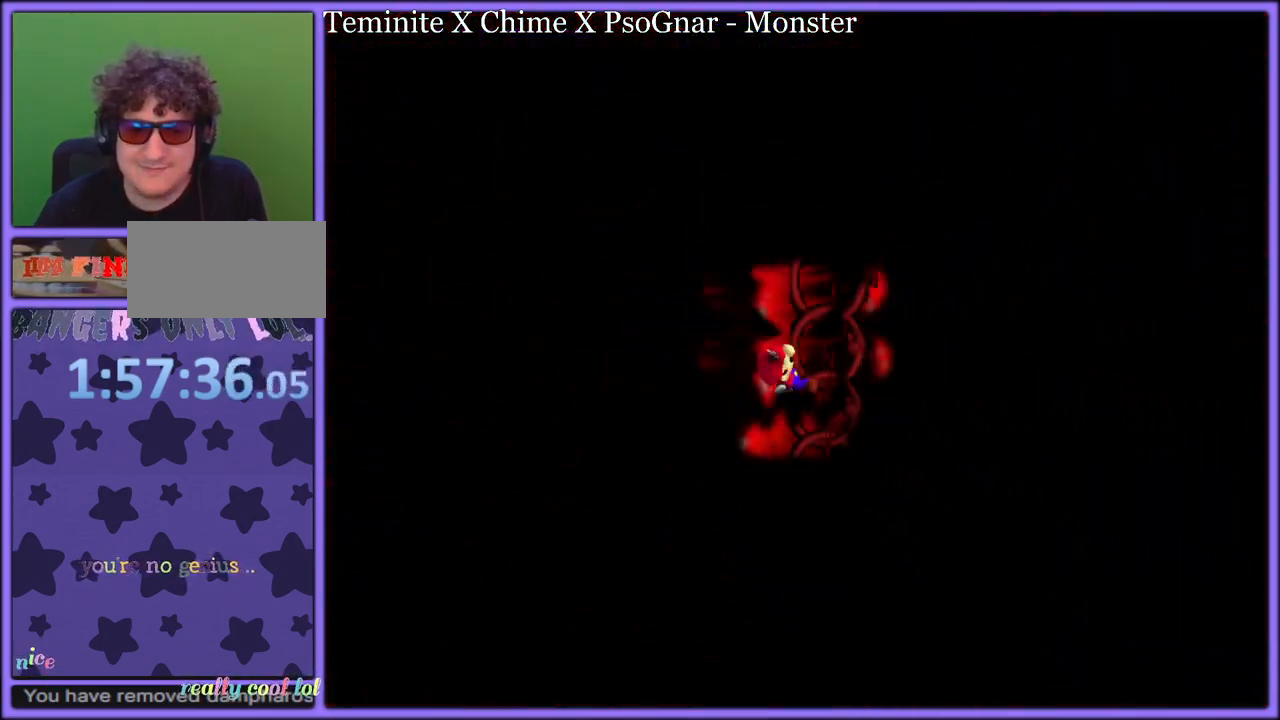
{"buttons": [], "left_stick": "up", "button_events": []}
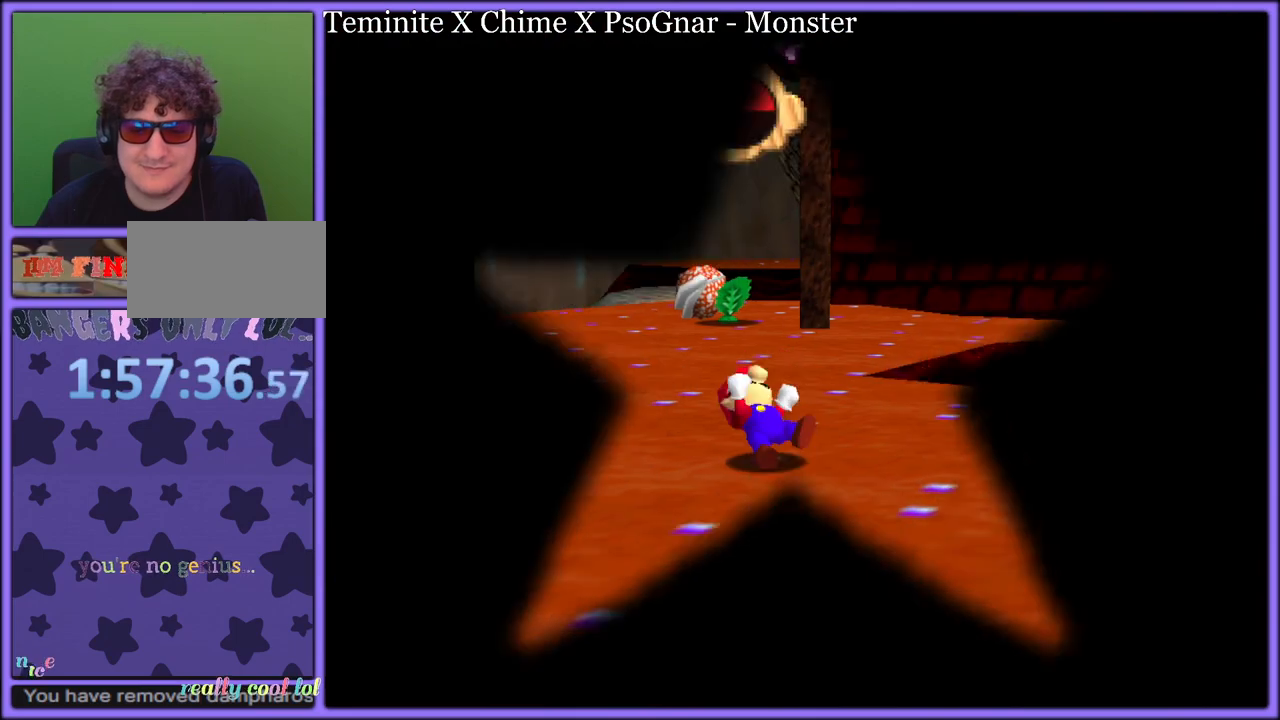
{"buttons": [], "left_stick": "center", "button_events": []}
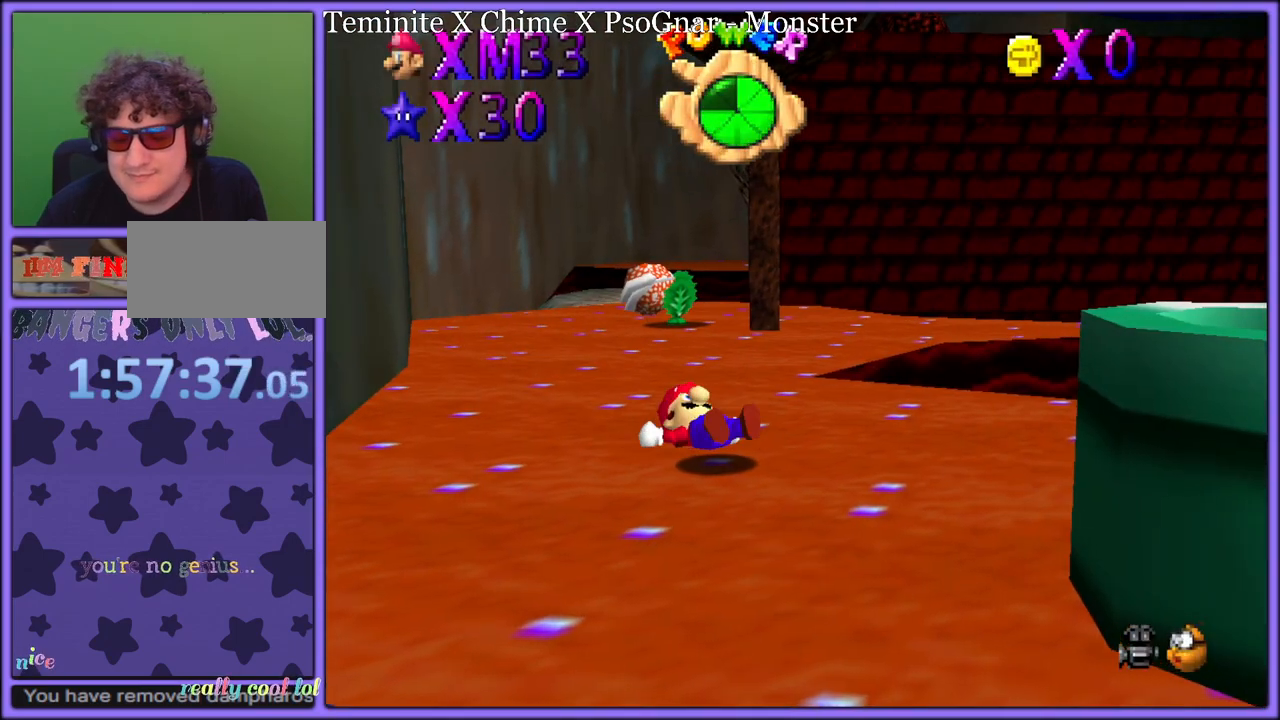
{"buttons": ["C_DOWN"], "left_stick": "center", "button_events": [[433, "C_DOWN", "down"]]}
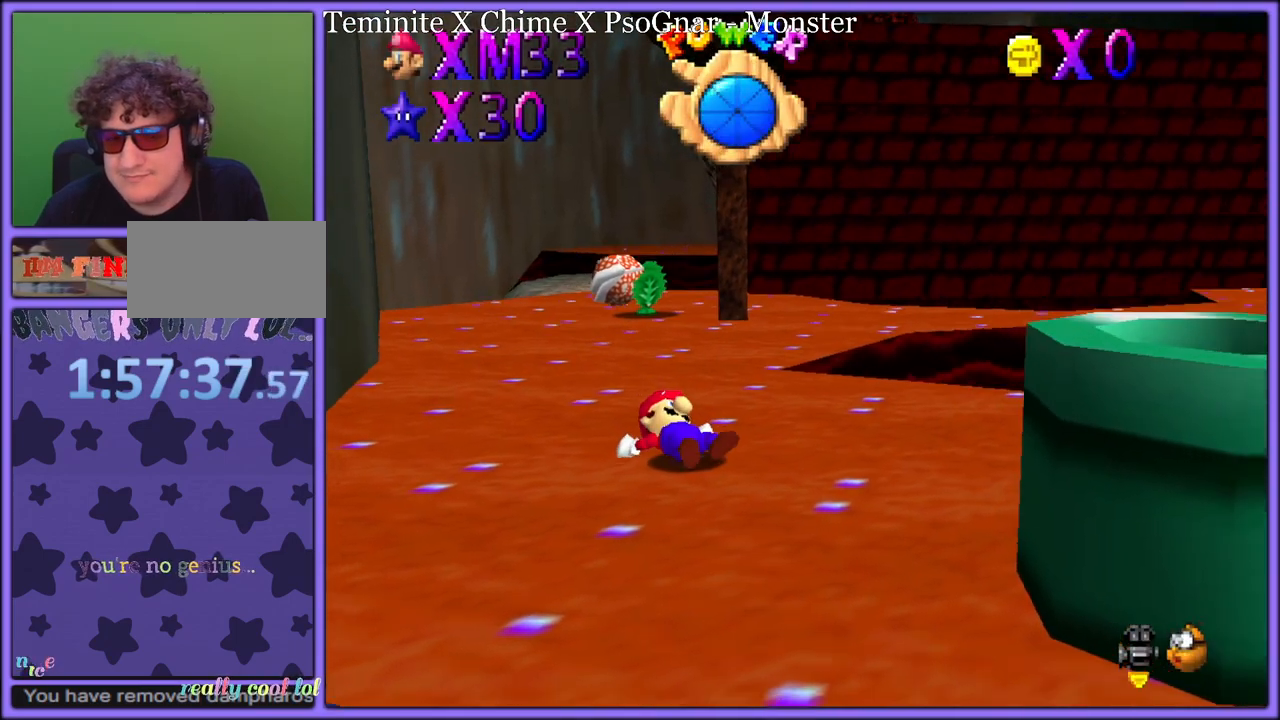
{"buttons": [], "left_stick": "center", "button_events": [[83, "C_DOWN", "up"], [350, "C_LEFT", "down"], [450, "C_LEFT", "up"]]}
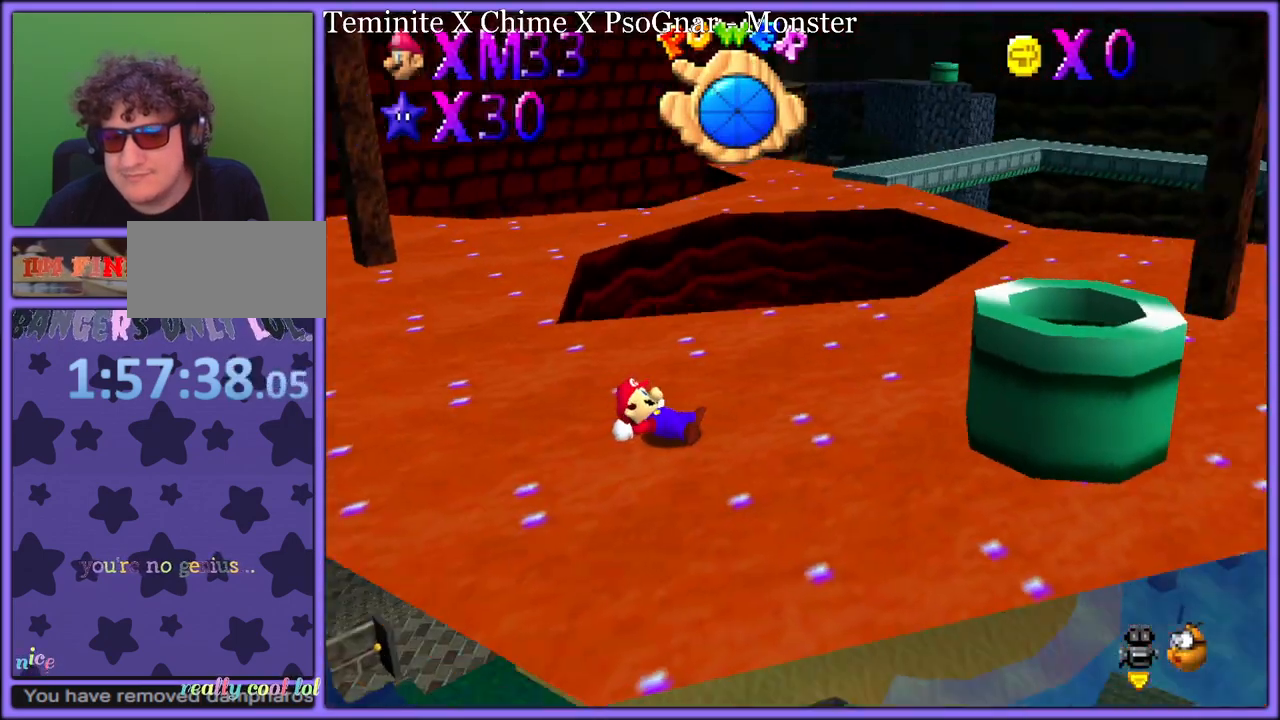
{"buttons": ["A"], "left_stick": "up", "button_events": [[33, "C_LEFT", "down"], [150, "C_LEFT", "up"], [217, "C_LEFT", "down"], [300, "C_LEFT", "up"], [367, "A", "down"]]}
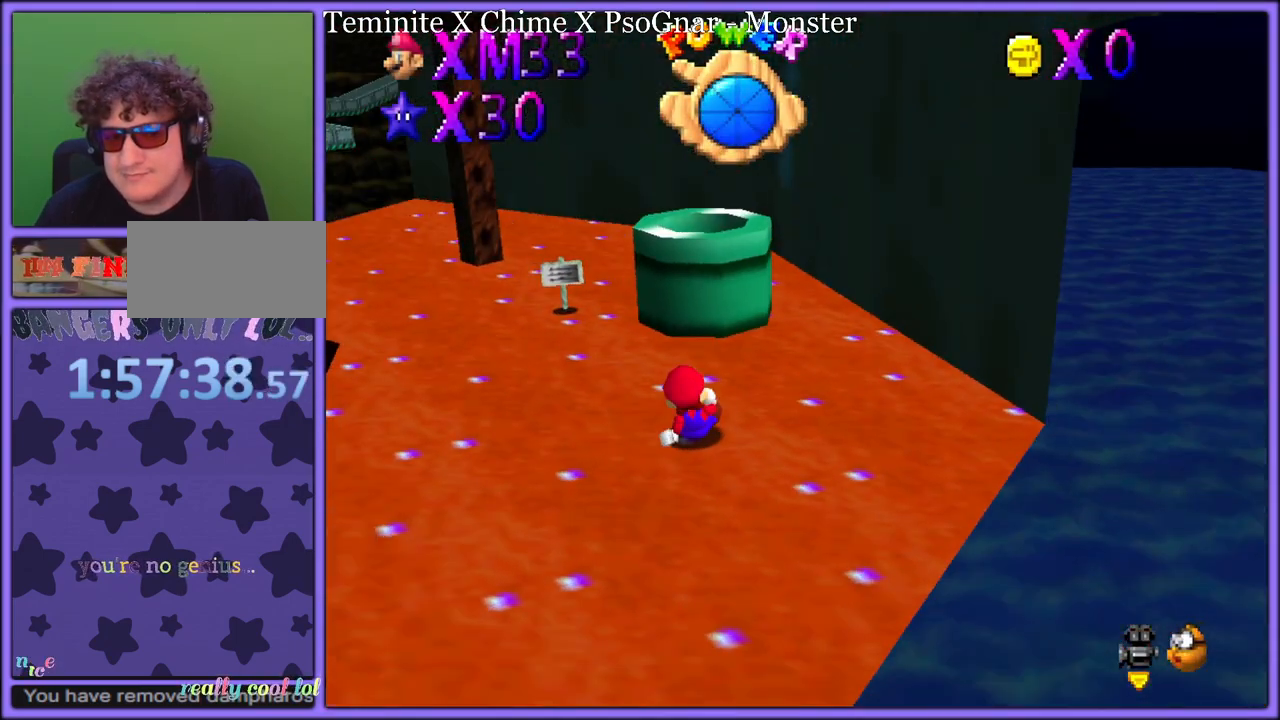
{"buttons": ["A"], "left_stick": "up", "button_events": []}
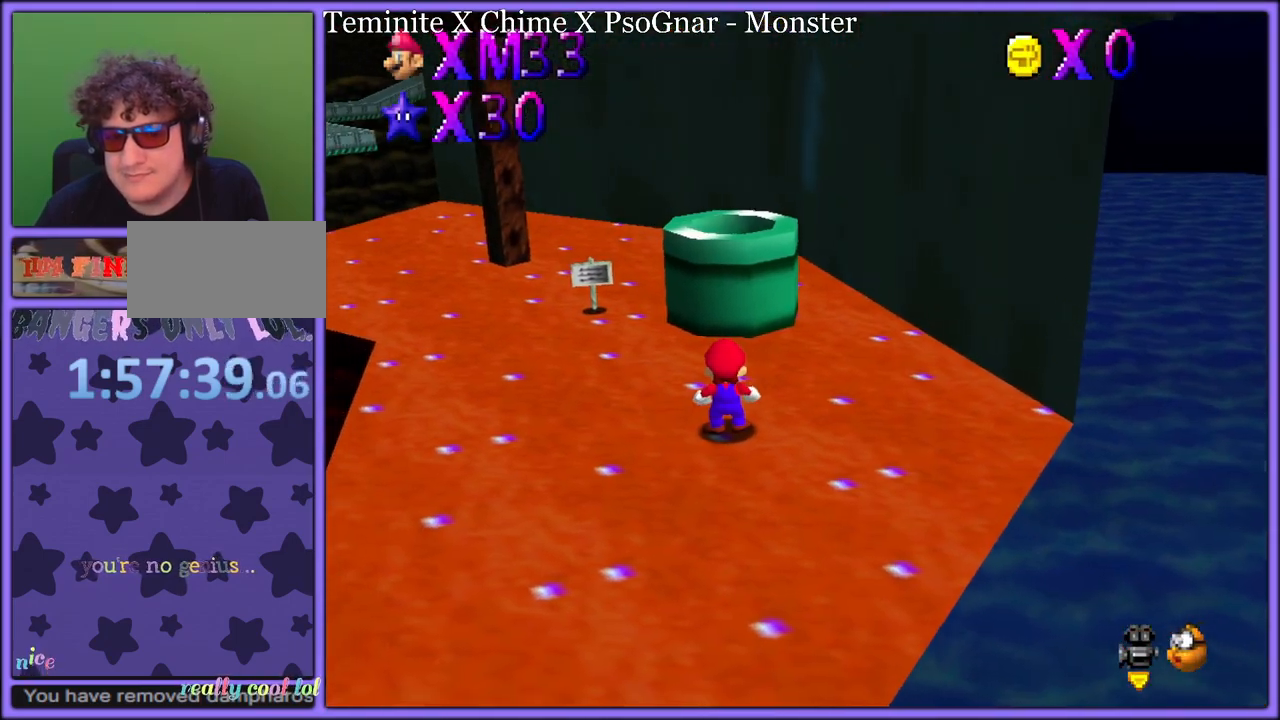
{"buttons": ["A"], "left_stick": "up-right", "button_events": [[67, "A", "up"], [333, "A", "down"]]}